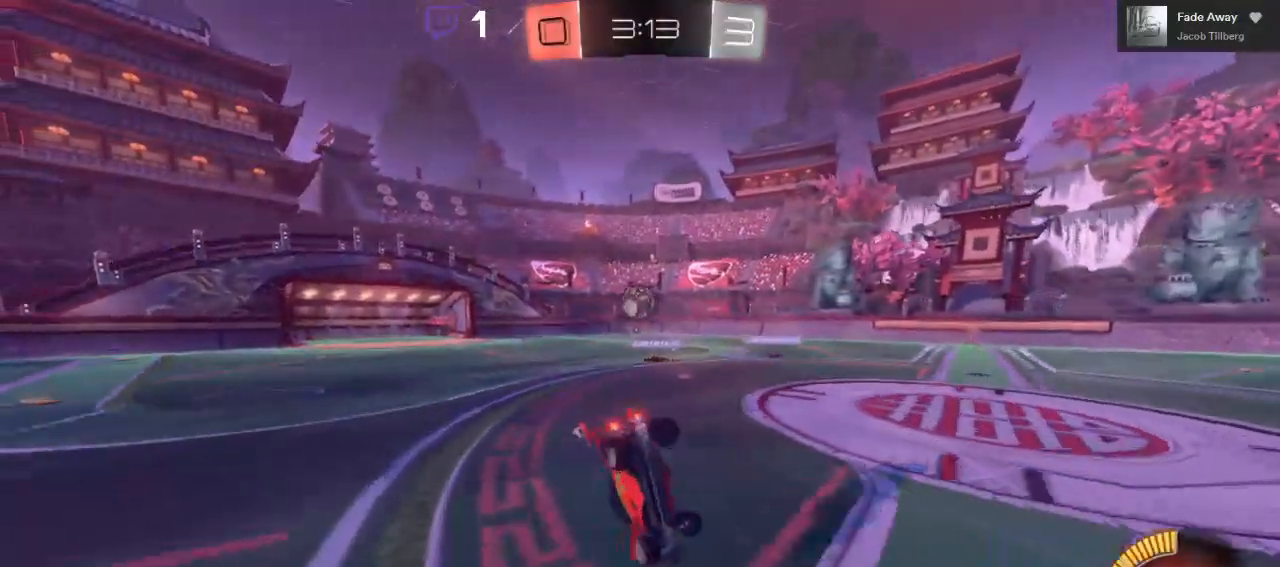
Gameplay with a controller (Xbox layout); each line is a JSON object with the inputs held at the frame after it. "events" lists button and stick changes between this image and that frame as [ms after this image, input, new state], when the widget could be followed in between.
{"buttons": ["R2"], "left_stick": "center", "right_stick": "center", "events": [[33, "left_stick", "left"], [150, "A", "up"], [200, "L3", "up"], [367, "left_stick", "center"]]}
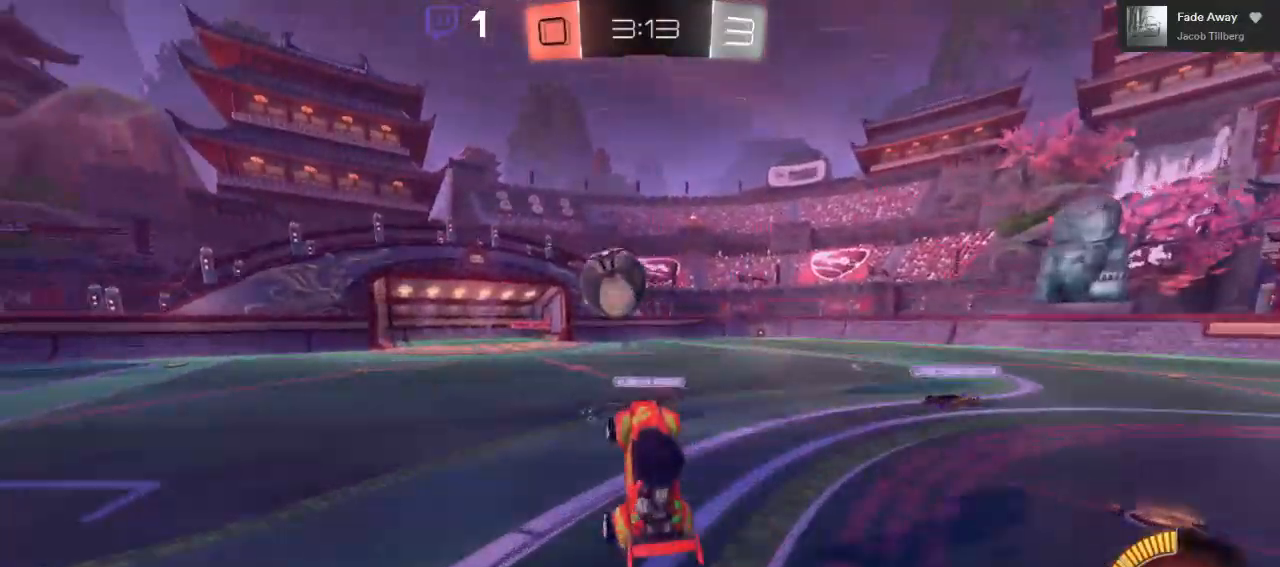
{"buttons": ["R2"], "left_stick": "left", "right_stick": "center", "events": [[283, "left_stick", "left"]]}
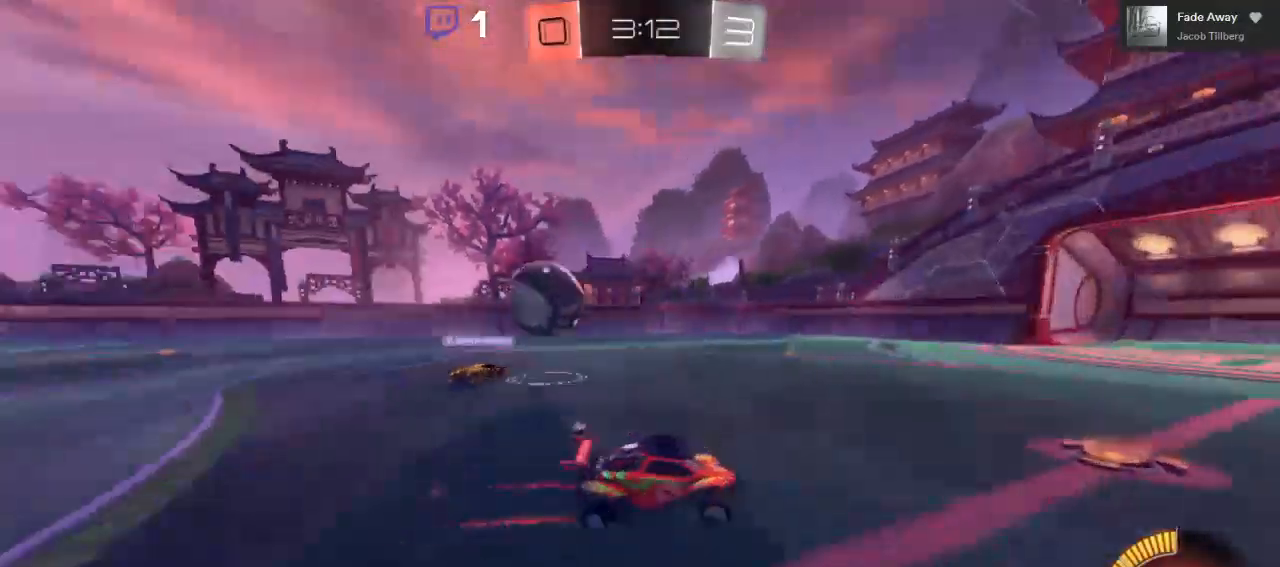
{"buttons": ["R2"], "left_stick": "left", "right_stick": "center", "events": [[183, "R2", "up"], [367, "L2", "down"], [450, "L2", "up"], [500, "R2", "down"]]}
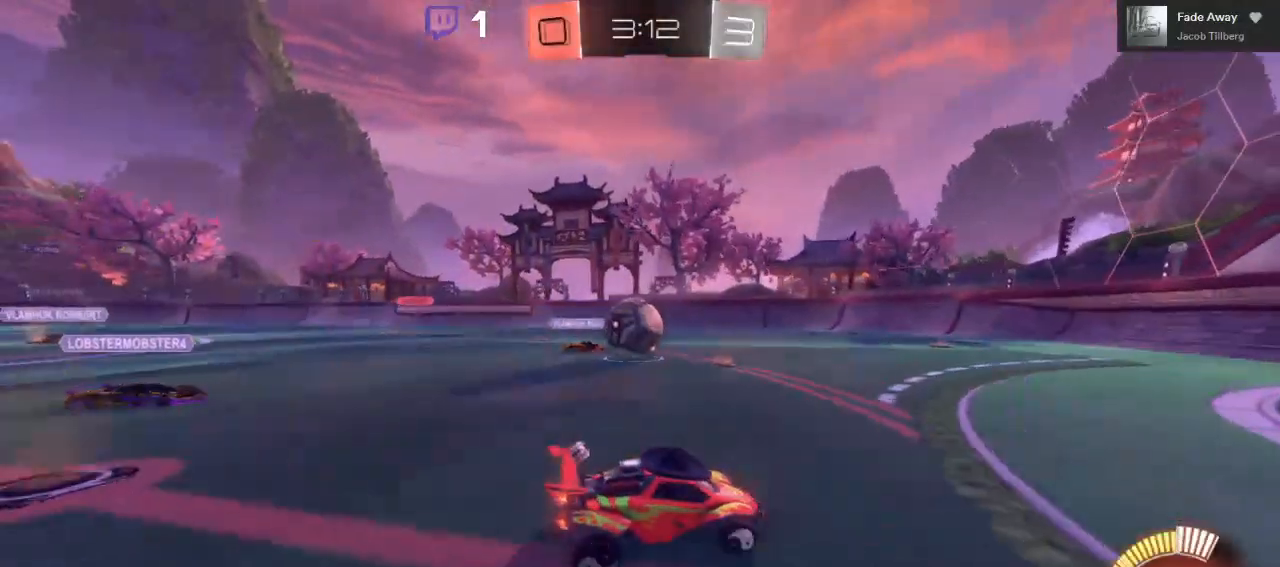
{"buttons": ["B", "R2"], "left_stick": "up-left", "right_stick": "center", "events": [[200, "left_stick", "center"], [250, "left_stick", "right"], [300, "B", "down"], [383, "left_stick", "up"], [433, "left_stick", "up-left"]]}
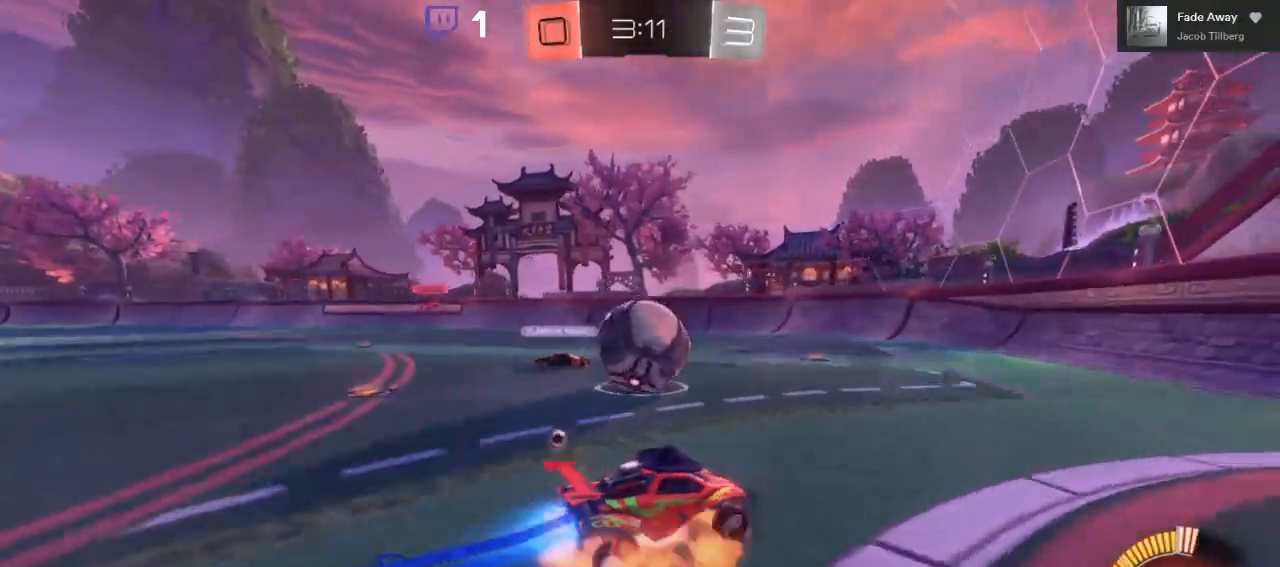
{"buttons": ["A", "L1", "R2", "L3"], "left_stick": "left", "right_stick": "center", "events": [[17, "A", "down"], [17, "L1", "down"], [50, "B", "up"], [83, "A", "up"], [83, "L3", "down"], [133, "A", "down"], [317, "left_stick", "left"]]}
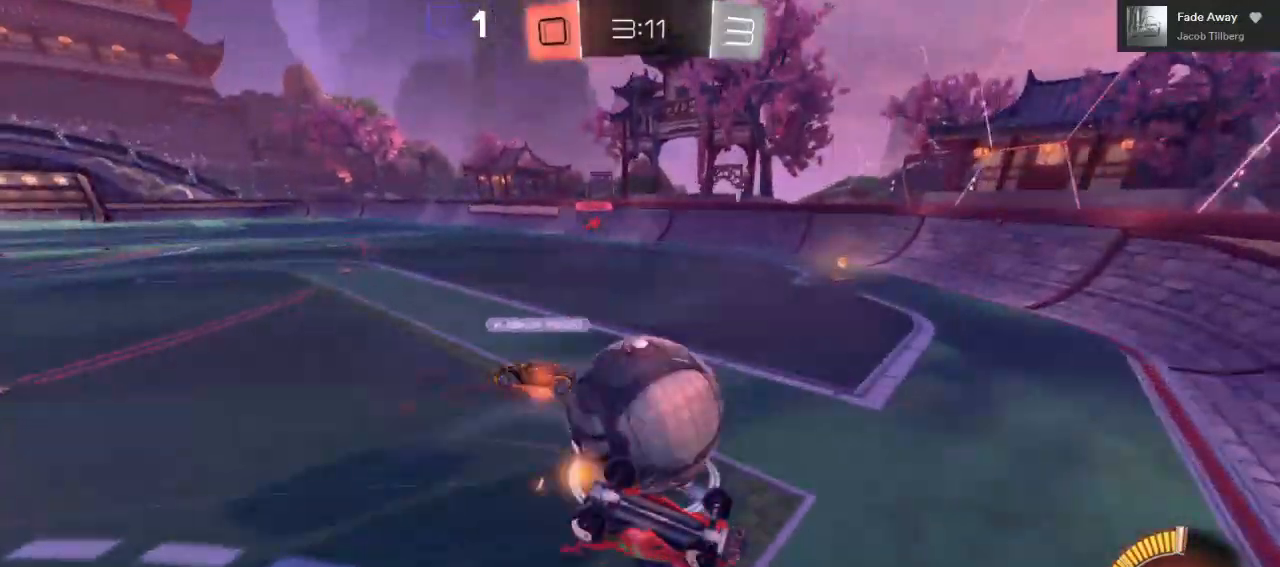
{"buttons": ["R2"], "left_stick": "center", "right_stick": "center", "events": [[100, "A", "up"], [183, "L1", "up"], [200, "L3", "up"], [400, "left_stick", "center"]]}
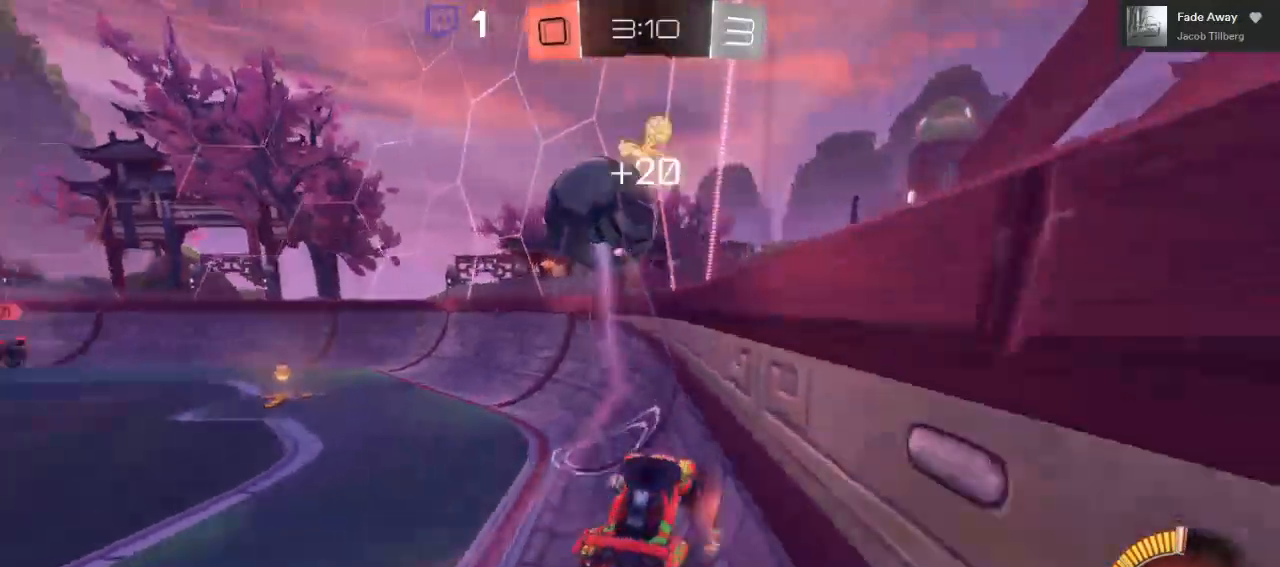
{"buttons": ["B", "R2"], "left_stick": "right", "right_stick": "center", "events": [[50, "left_stick", "left"], [250, "left_stick", "center"], [383, "left_stick", "right"], [483, "B", "down"]]}
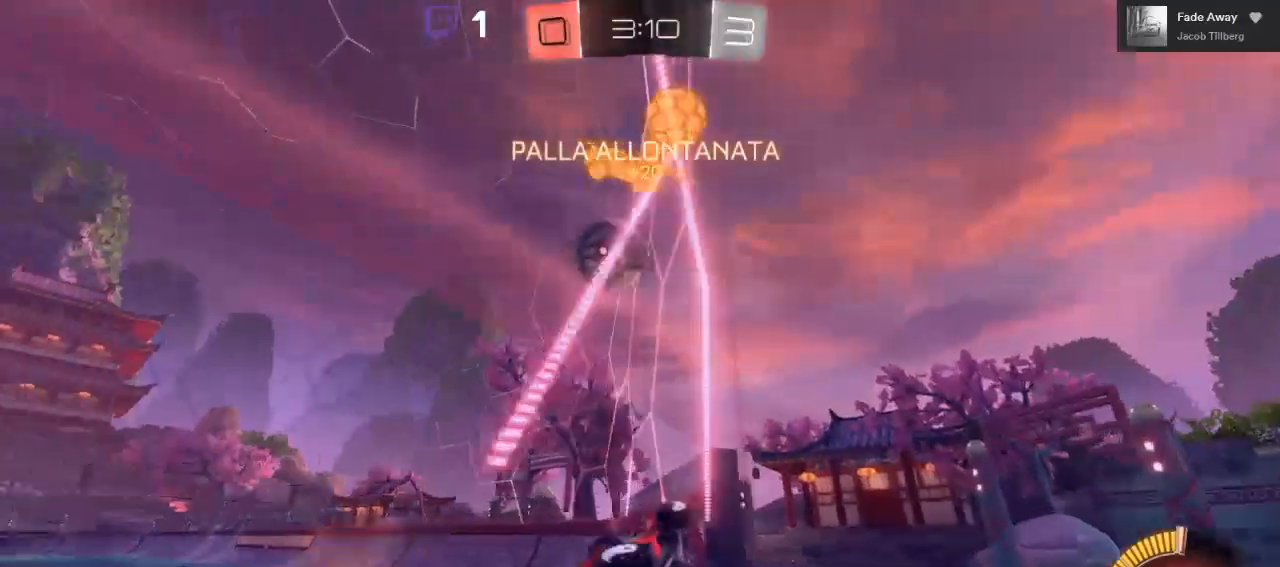
{"buttons": ["B", "R2"], "left_stick": "center", "right_stick": "center", "events": [[100, "left_stick", "center"], [250, "left_stick", "left"], [400, "left_stick", "center"]]}
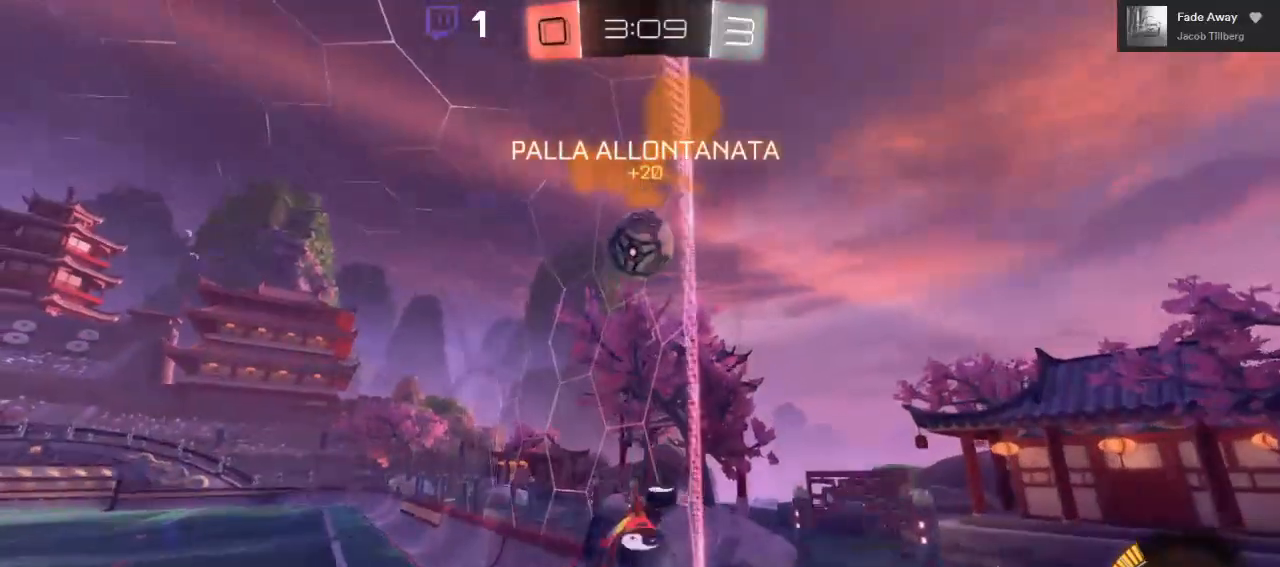
{"buttons": ["R2"], "left_stick": "center", "right_stick": "center", "events": [[133, "B", "up"]]}
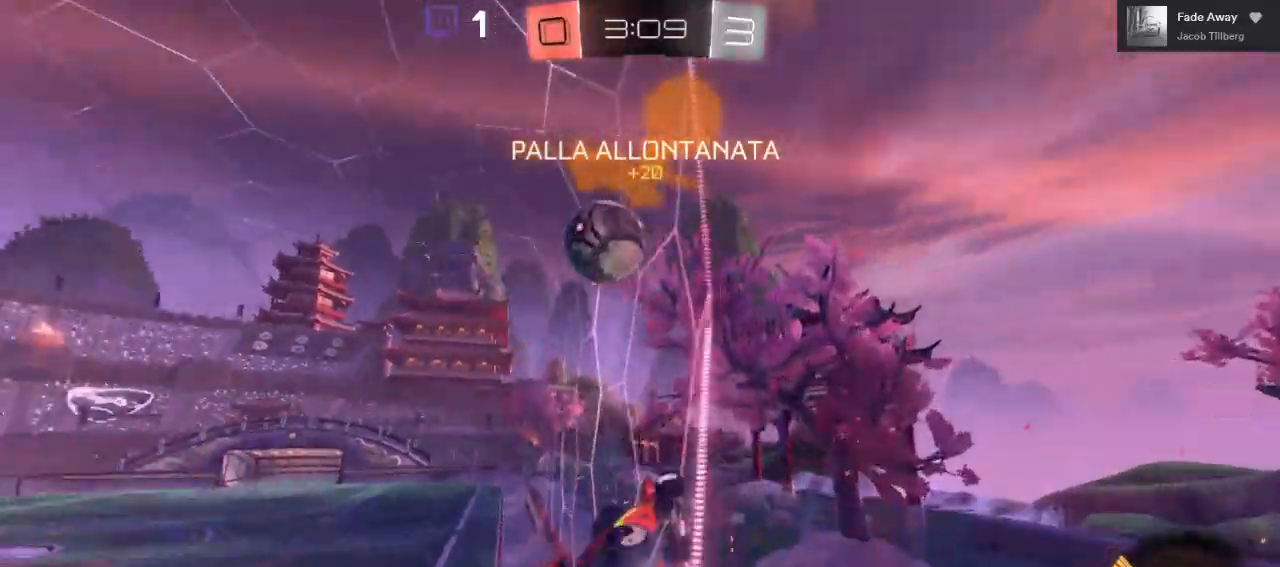
{"buttons": ["R2"], "left_stick": "center", "right_stick": "center", "events": [[267, "left_stick", "left"], [400, "left_stick", "center"]]}
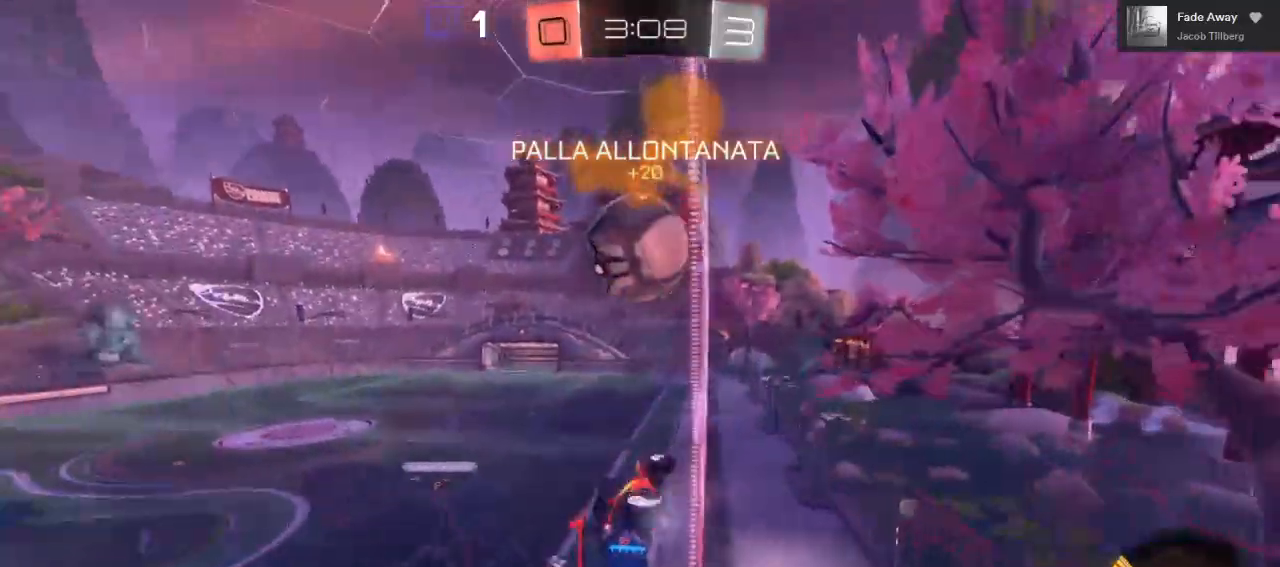
{"buttons": ["A", "R2"], "left_stick": "up-left", "right_stick": "center", "events": [[150, "B", "down"], [433, "A", "down"], [433, "B", "up"], [433, "left_stick", "up-left"]]}
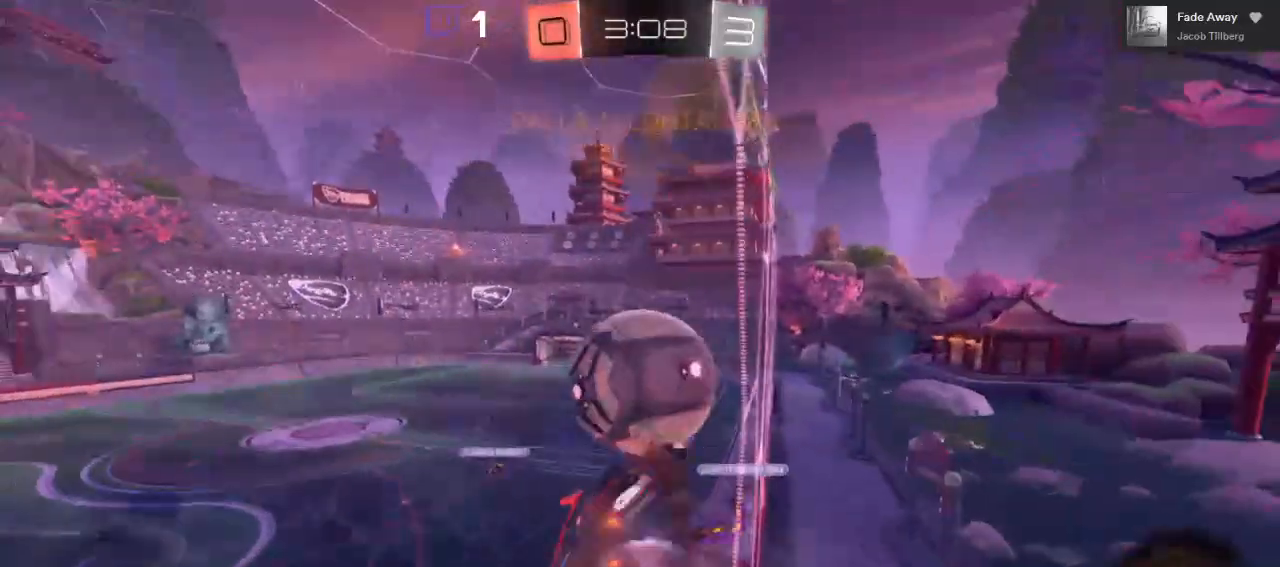
{"buttons": ["L1", "R2"], "left_stick": "up", "right_stick": "center", "events": [[17, "A", "up"], [33, "L1", "down"], [50, "L3", "down"], [67, "A", "down"], [100, "left_stick", "up"], [400, "L3", "up"], [500, "A", "up"]]}
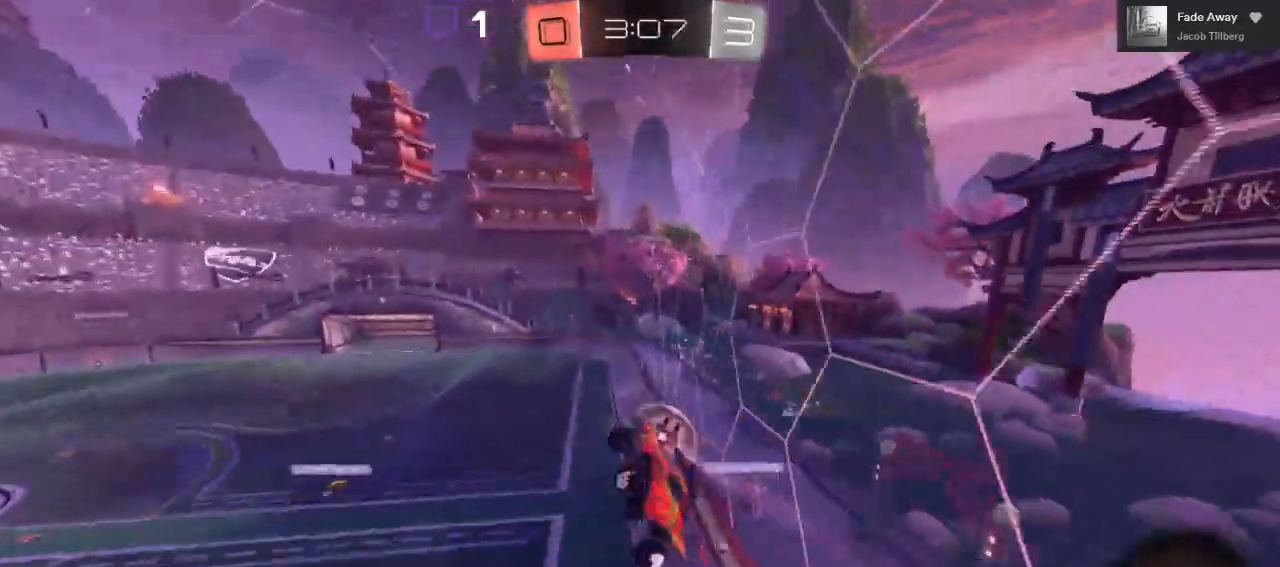
{"buttons": ["L1", "R2"], "left_stick": "right", "right_stick": "center", "events": [[33, "left_stick", "up-right"], [50, "L1", "up"], [167, "left_stick", "center"], [467, "left_stick", "right"], [483, "L1", "down"]]}
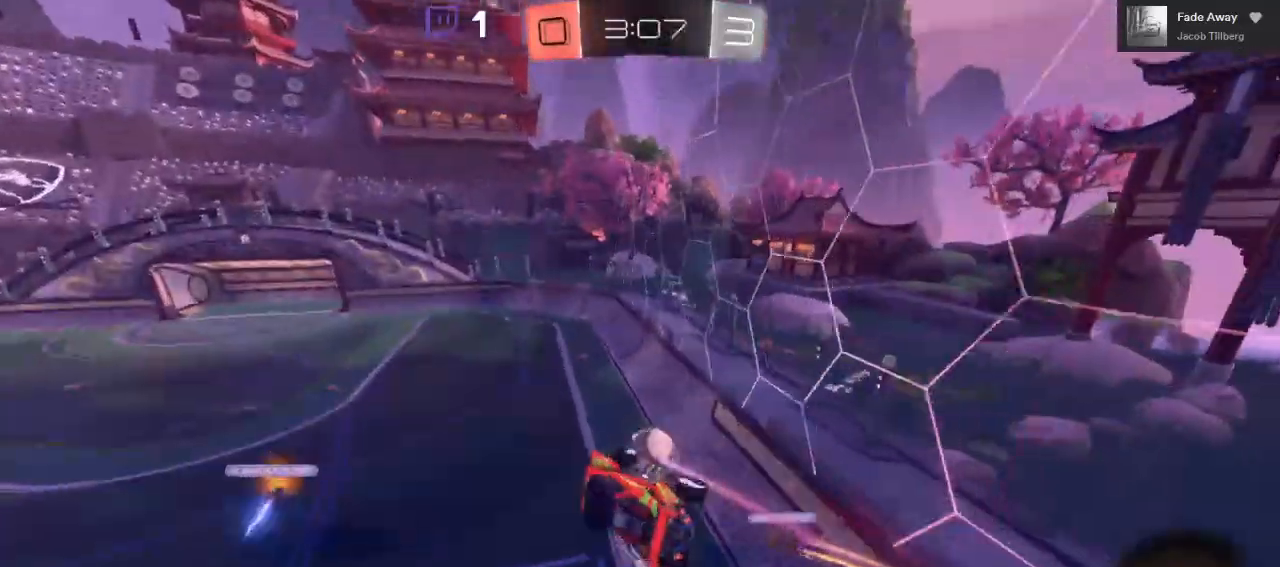
{"buttons": ["R2"], "left_stick": "center", "right_stick": "center", "events": [[167, "L1", "up"], [200, "left_stick", "center"]]}
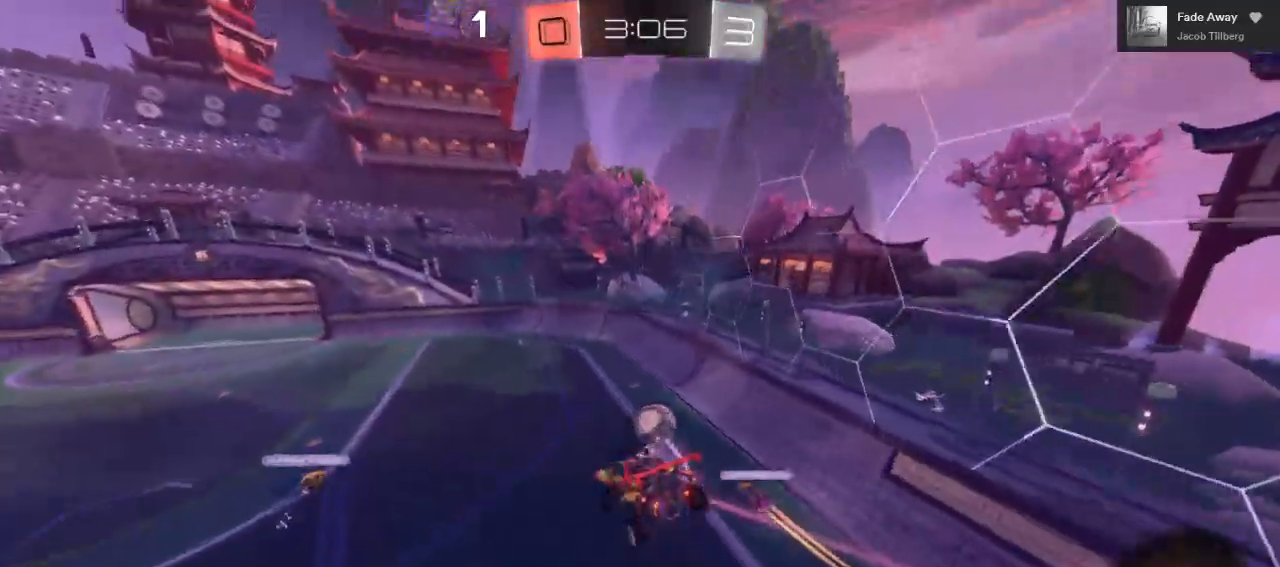
{"buttons": ["R2"], "left_stick": "center", "right_stick": "center", "events": []}
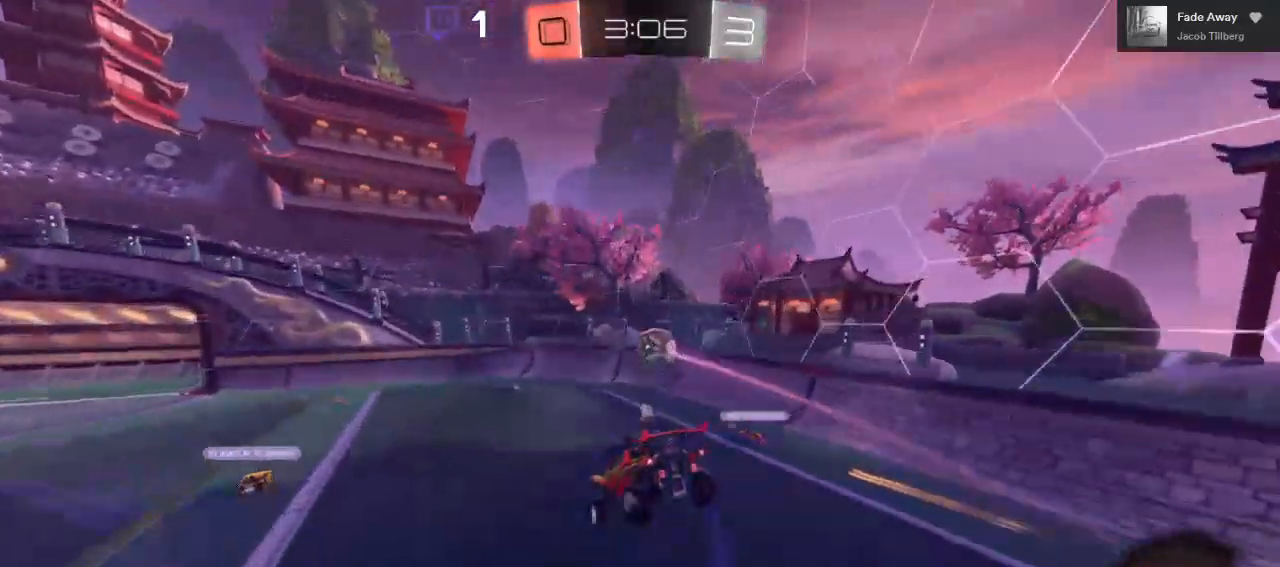
{"buttons": ["L2"], "left_stick": "down-left", "right_stick": "center", "events": [[33, "left_stick", "down"], [150, "left_stick", "down-left"], [183, "R2", "up"], [267, "L2", "down"]]}
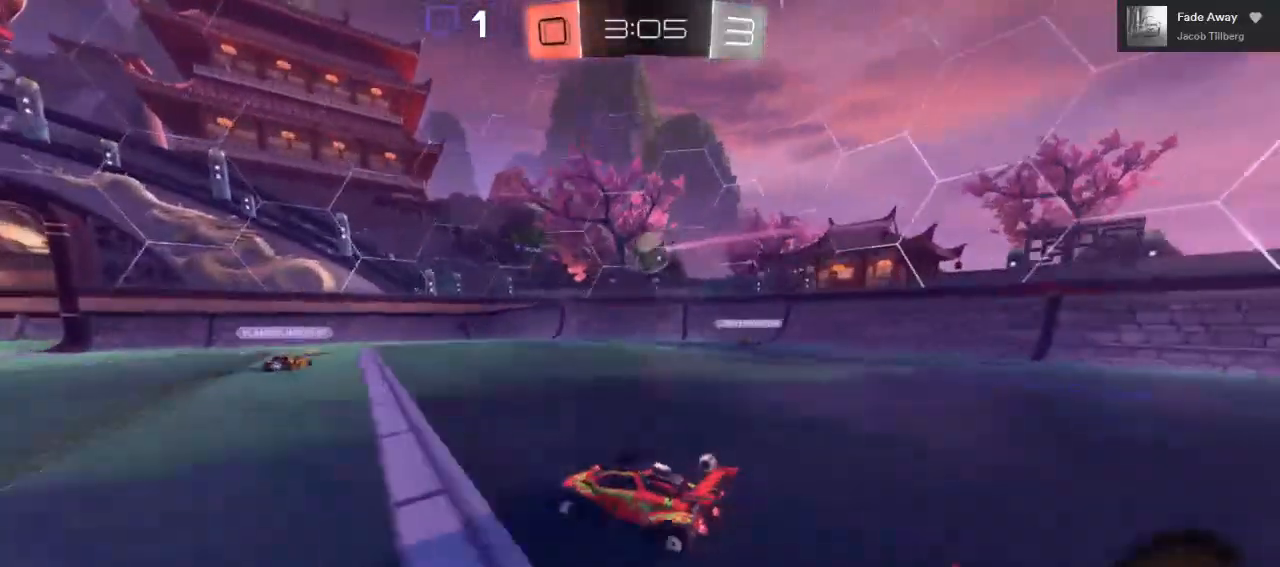
{"buttons": ["R2"], "left_stick": "right", "right_stick": "center", "events": [[117, "L2", "up"], [167, "left_stick", "center"], [200, "R2", "down"], [433, "left_stick", "right"]]}
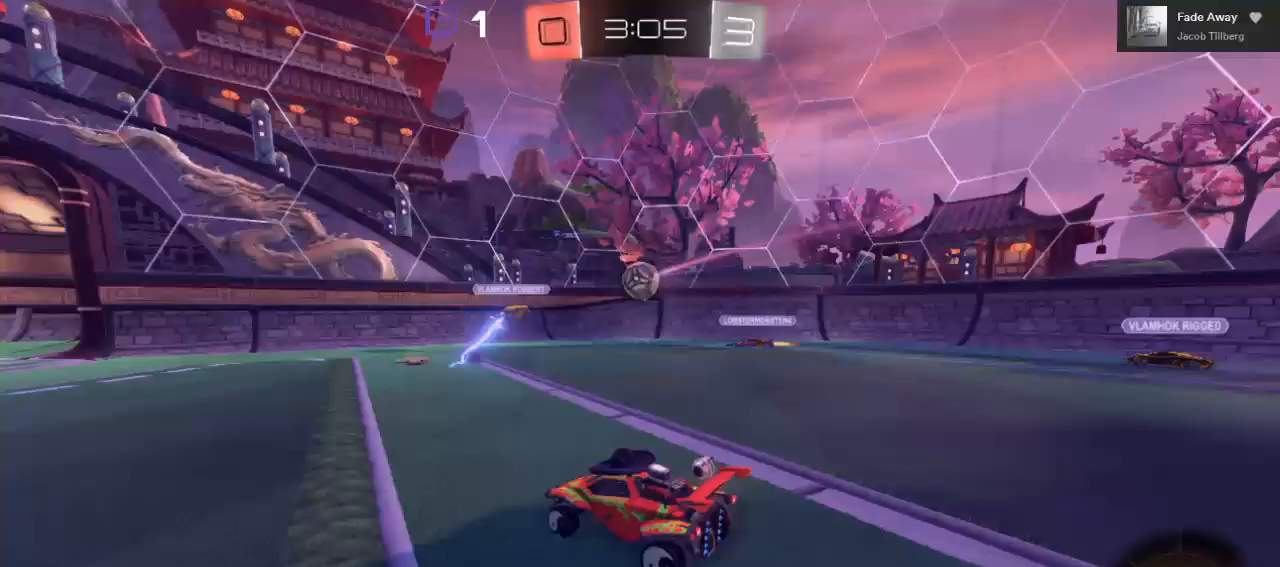
{"buttons": ["R2"], "left_stick": "right", "right_stick": "center", "events": [[67, "R2", "up"], [283, "R2", "down"]]}
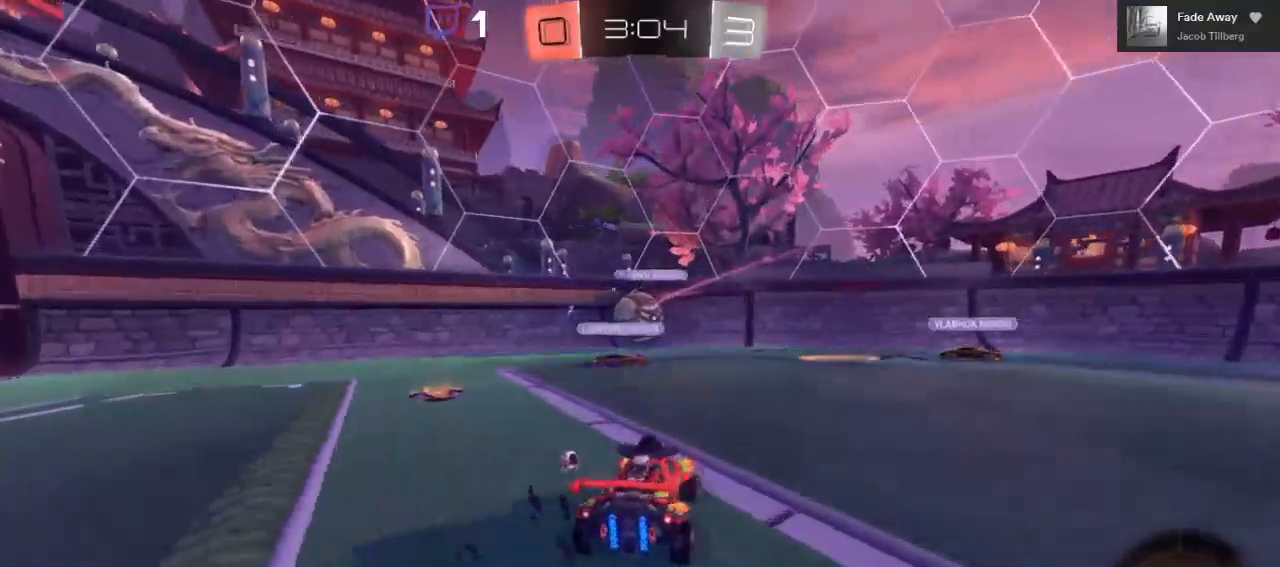
{"buttons": ["L2"], "left_stick": "left", "right_stick": "center", "events": [[83, "left_stick", "left"], [133, "R2", "up"], [317, "L2", "down"]]}
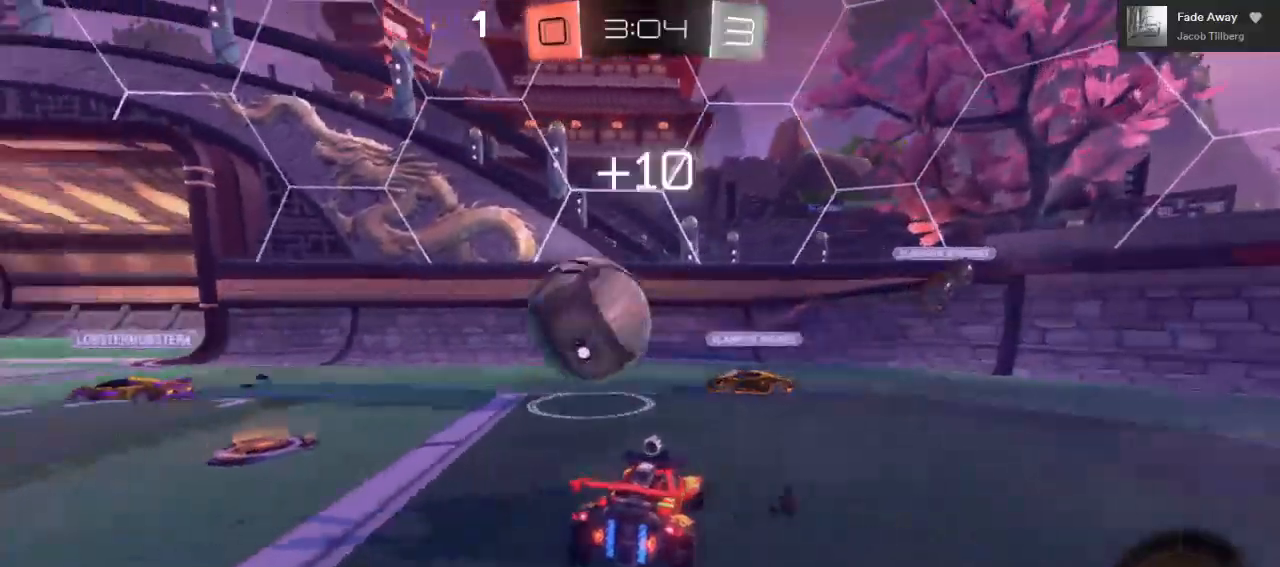
{"buttons": ["R2"], "left_stick": "left", "right_stick": "center", "events": [[33, "R2", "down"], [50, "L2", "up"]]}
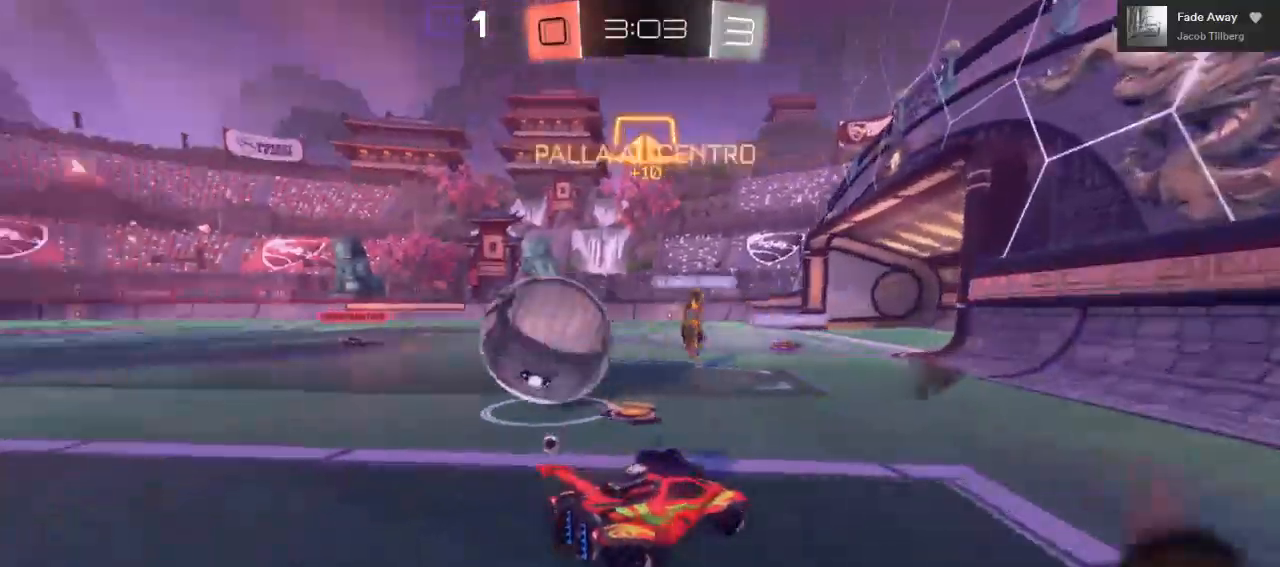
{"buttons": ["R2"], "left_stick": "left", "right_stick": "center", "events": [[183, "B", "down"], [400, "B", "up"]]}
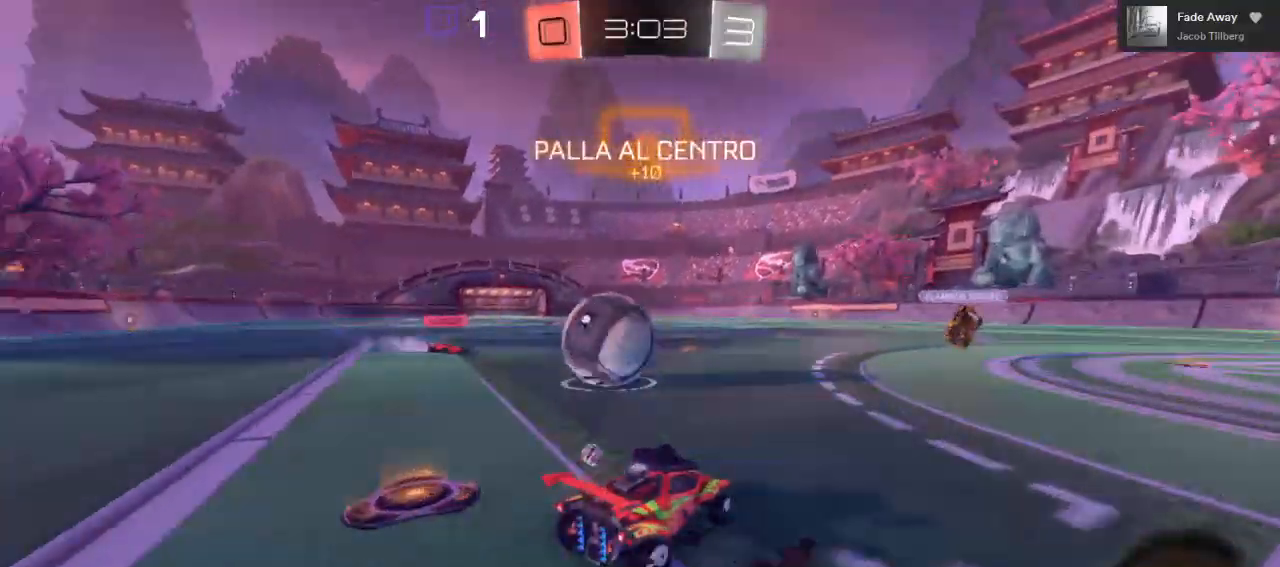
{"buttons": ["R2"], "left_stick": "center", "right_stick": "center", "events": [[167, "left_stick", "center"]]}
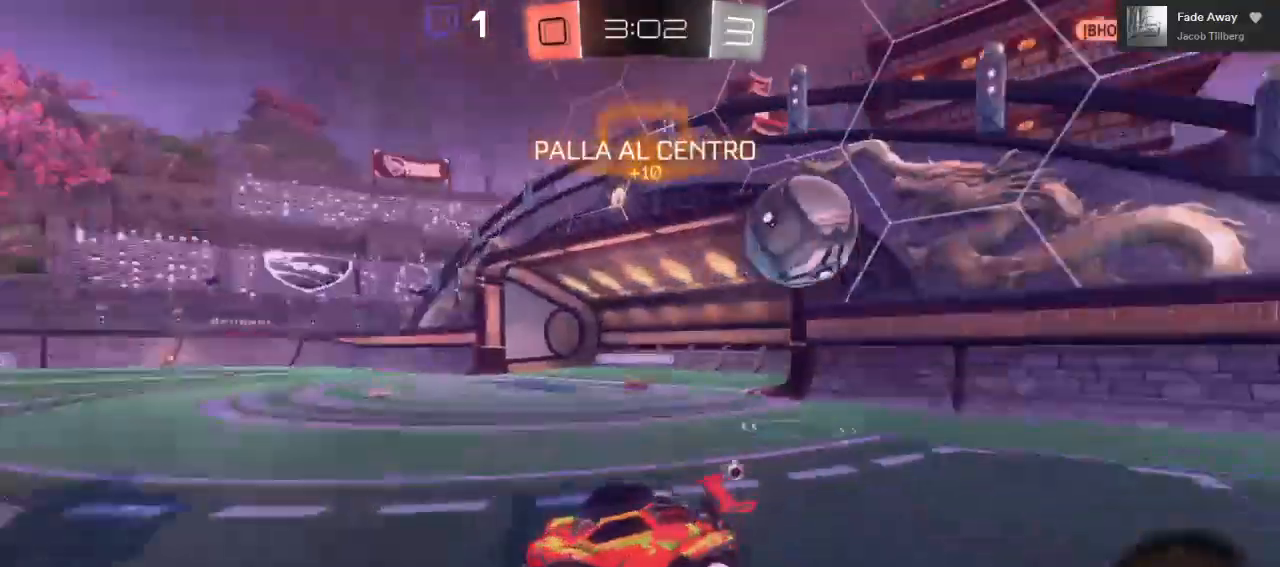
{"buttons": ["R2"], "left_stick": "center", "right_stick": "center", "events": [[200, "left_stick", "right"], [350, "left_stick", "center"]]}
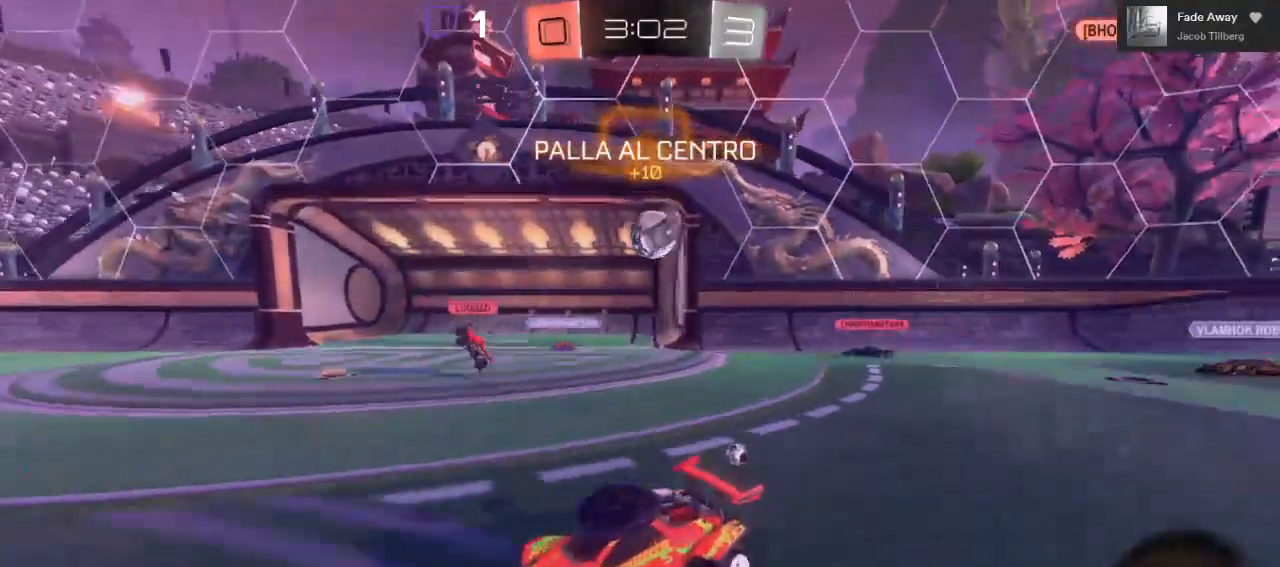
{"buttons": ["B", "R2"], "left_stick": "right", "right_stick": "center", "events": [[17, "left_stick", "right"], [100, "R2", "up"], [250, "R2", "down"], [367, "B", "down"]]}
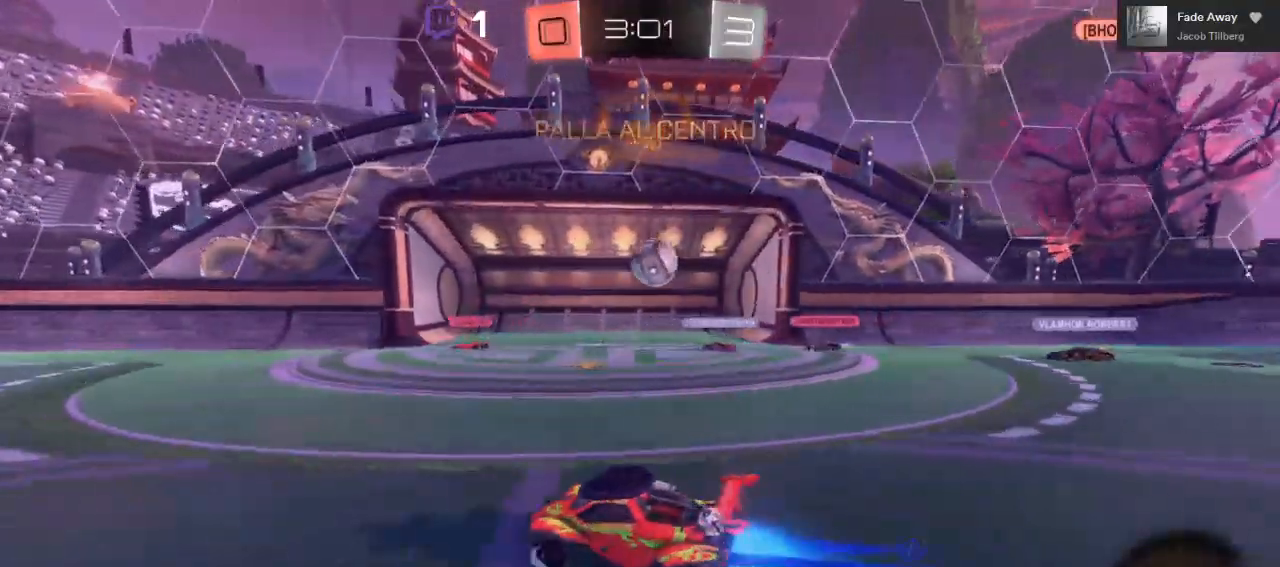
{"buttons": ["A", "B", "R2"], "left_stick": "right", "right_stick": "center", "events": [[317, "A", "down"]]}
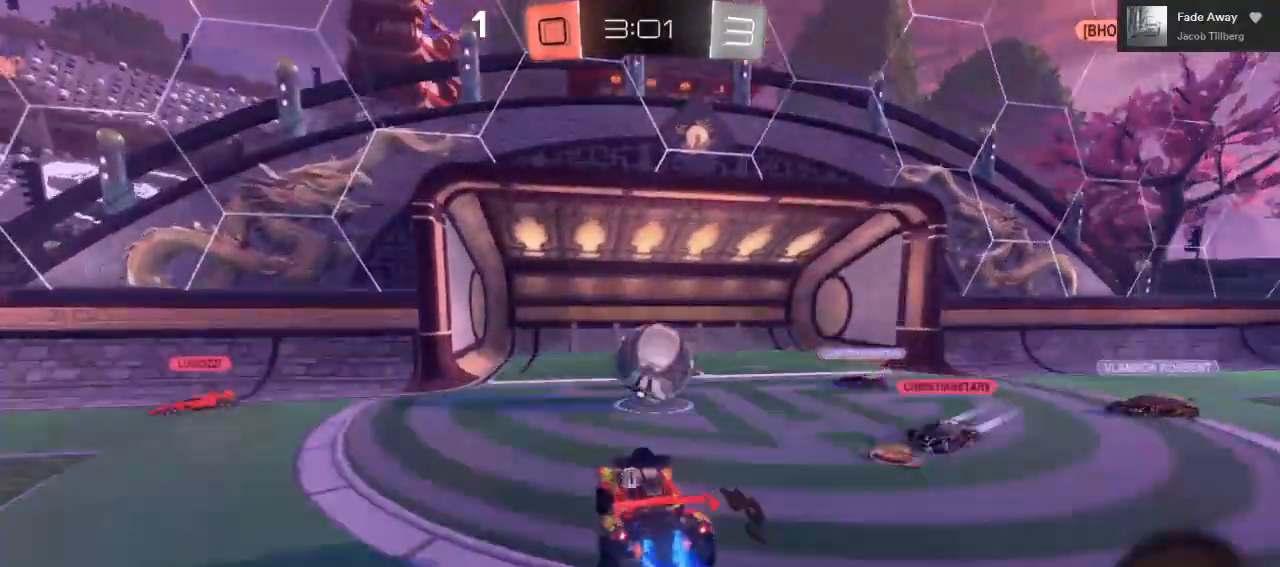
{"buttons": ["A", "L1", "R2", "L3"], "left_stick": "left", "right_stick": "center", "events": [[17, "left_stick", "up-left"], [33, "A", "up"], [67, "B", "up"], [83, "L1", "down"], [200, "A", "down"], [200, "L3", "down"], [267, "left_stick", "left"]]}
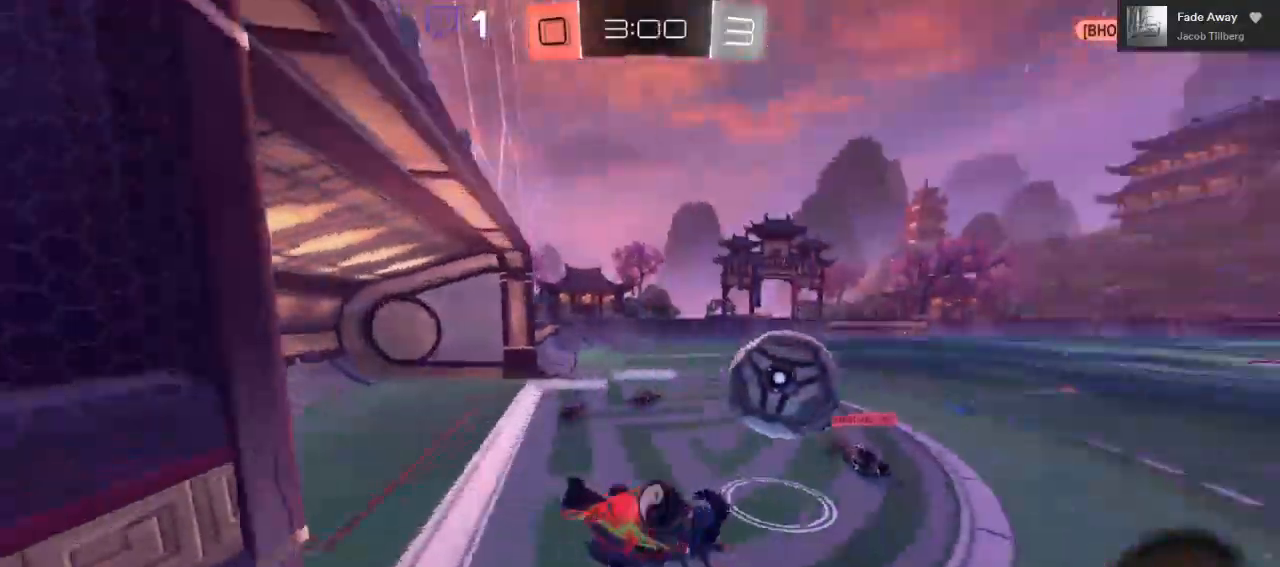
{"buttons": ["R2"], "left_stick": "down-left", "right_stick": "center", "events": [[83, "A", "up"], [83, "L1", "up"], [100, "L3", "up"], [317, "left_stick", "down-left"]]}
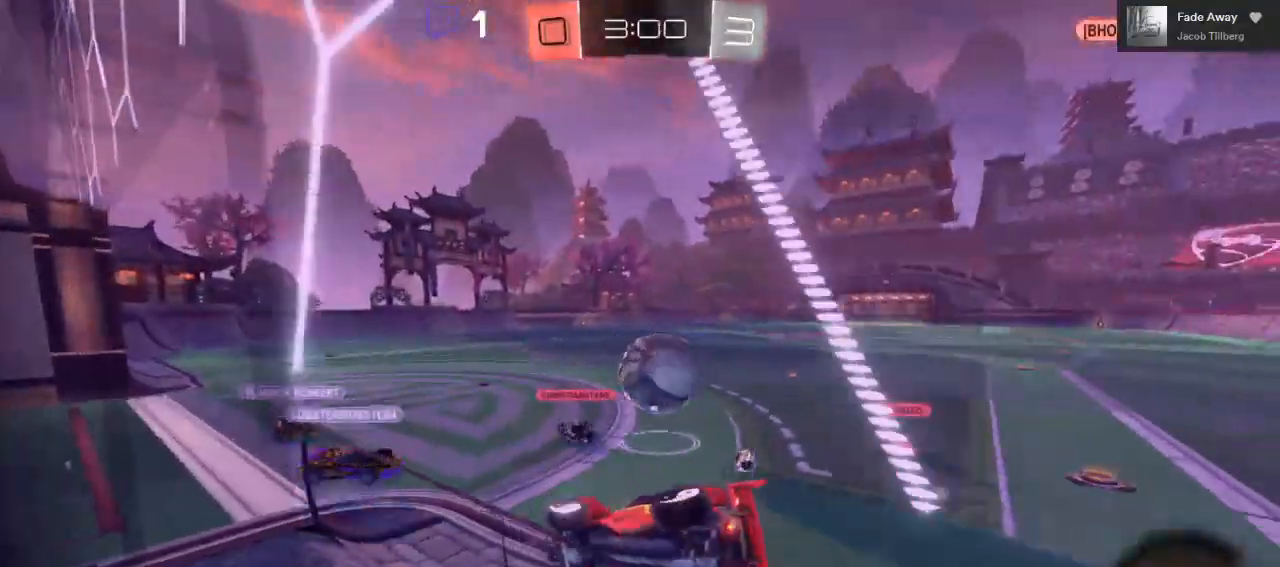
{"buttons": ["R2"], "left_stick": "down-right", "right_stick": "center", "events": [[333, "left_stick", "down-right"]]}
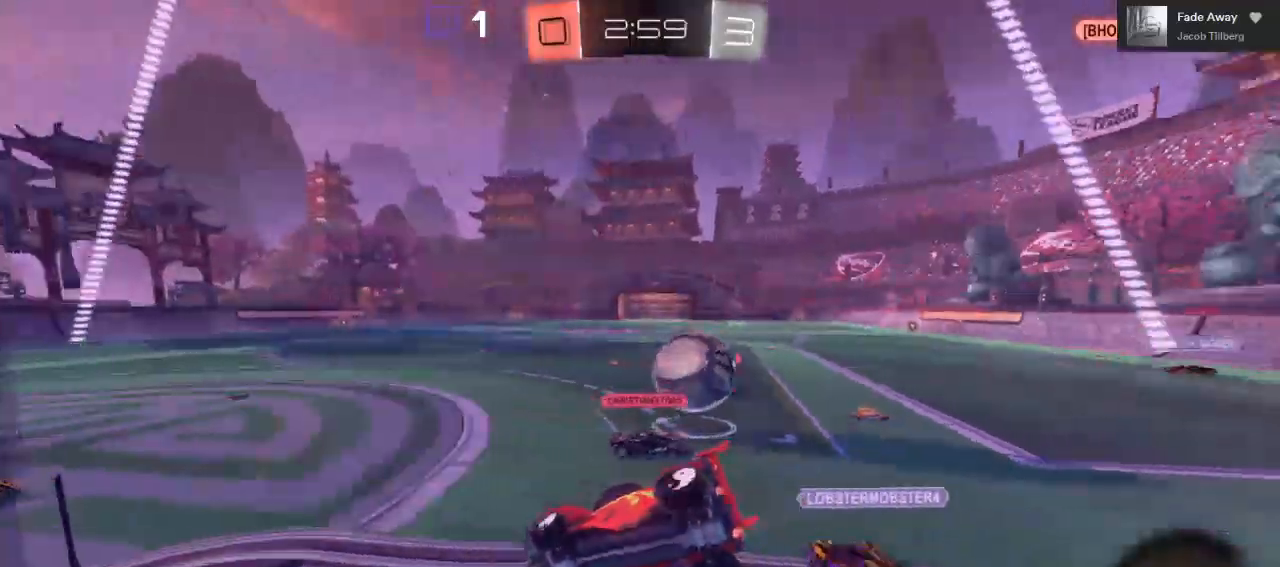
{"buttons": ["R2", "L3"], "left_stick": "right", "right_stick": "center", "events": [[17, "left_stick", "right"], [250, "L3", "down"]]}
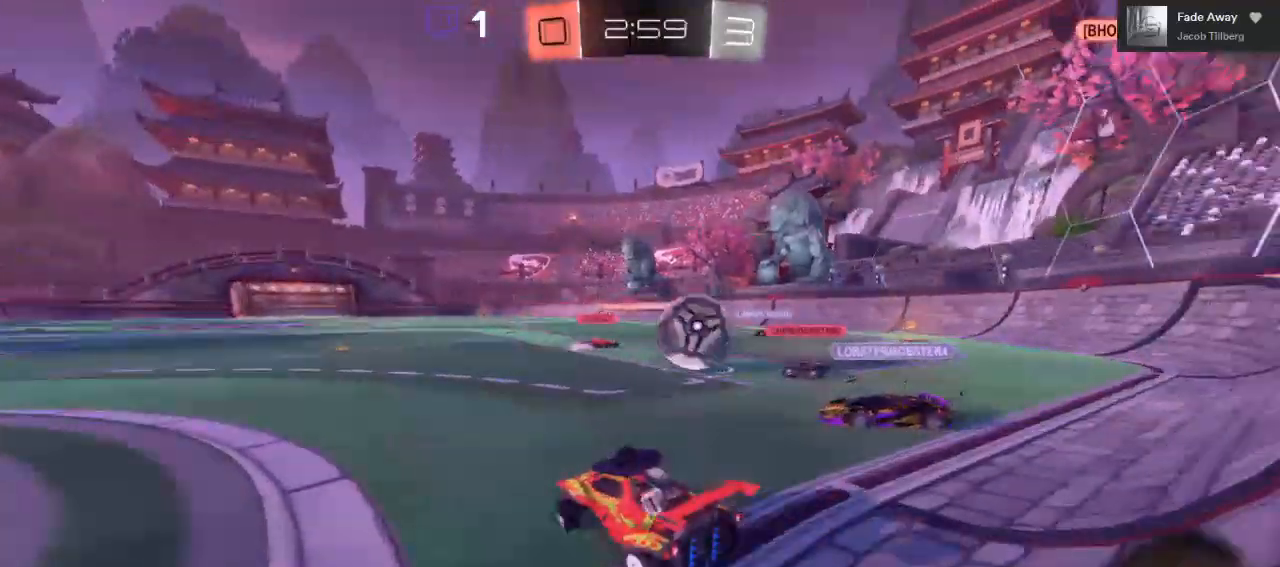
{"buttons": ["B", "R2"], "left_stick": "right", "right_stick": "center", "events": [[33, "B", "down"], [83, "L3", "up"]]}